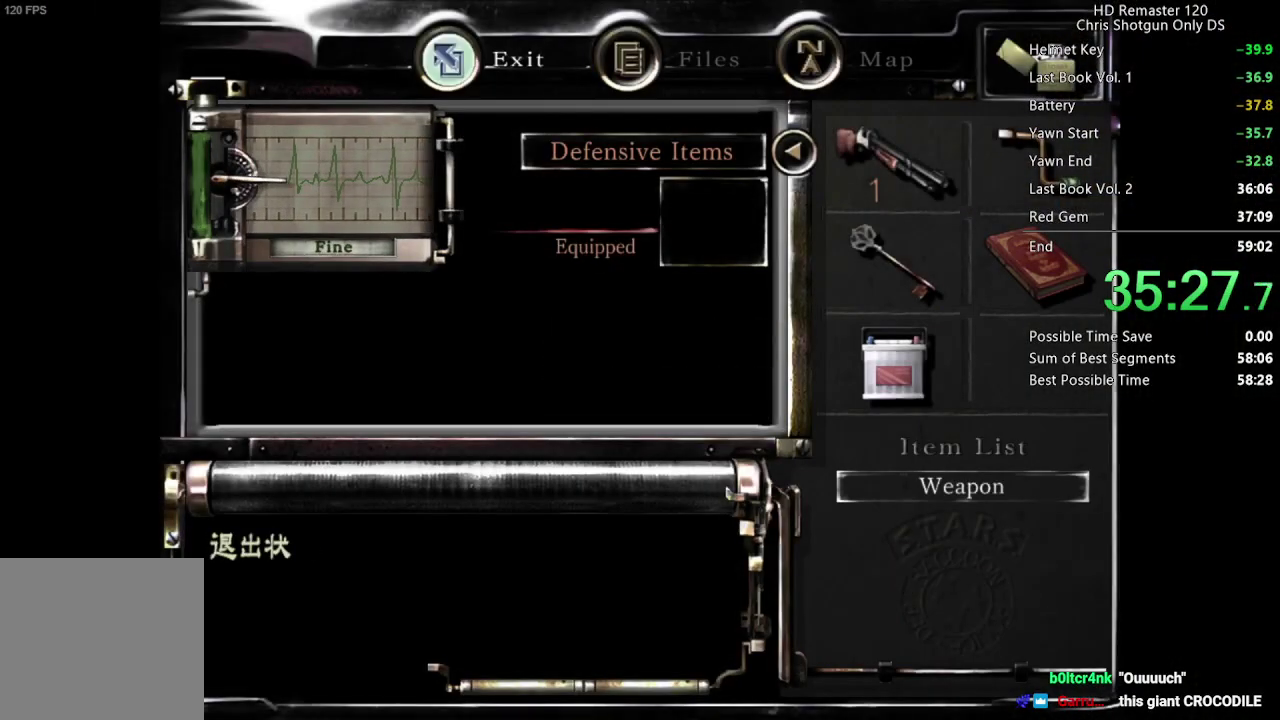
Gameplay with a controller (Xbox layout); each line is a JSON object with the inputs held at the frame after it. "events" lists button and stick changes between this image and that frame as [ms after this image, input, new state], when the widget could be followed in between.
{"buttons": ["X", "DPAD_UP", "DPAD_LEFT"], "left_stick": "center", "right_stick": "center", "events": [[33, "B", "down"], [100, "B", "up"], [133, "DPAD_UP", "down"], [183, "DPAD_LEFT", "down"], [200, "X", "down"]]}
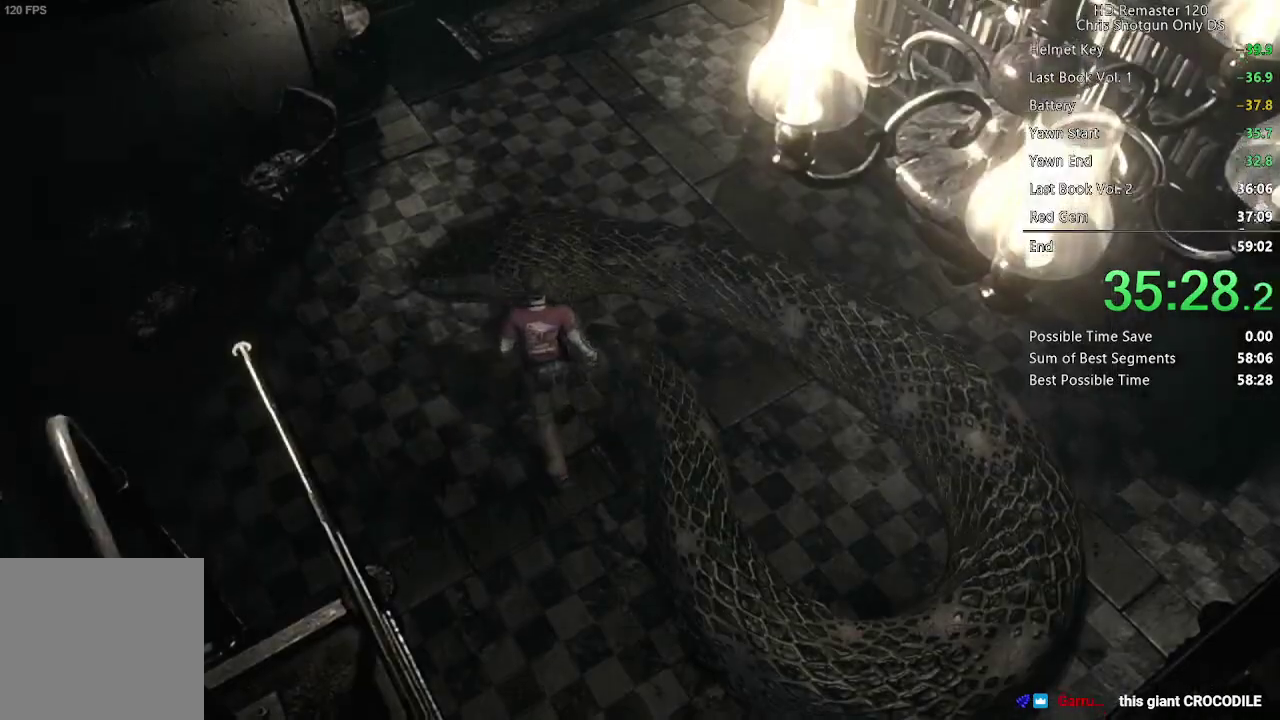
{"buttons": ["X", "DPAD_UP"], "left_stick": "center", "right_stick": "center", "events": [[83, "DPAD_LEFT", "up"]]}
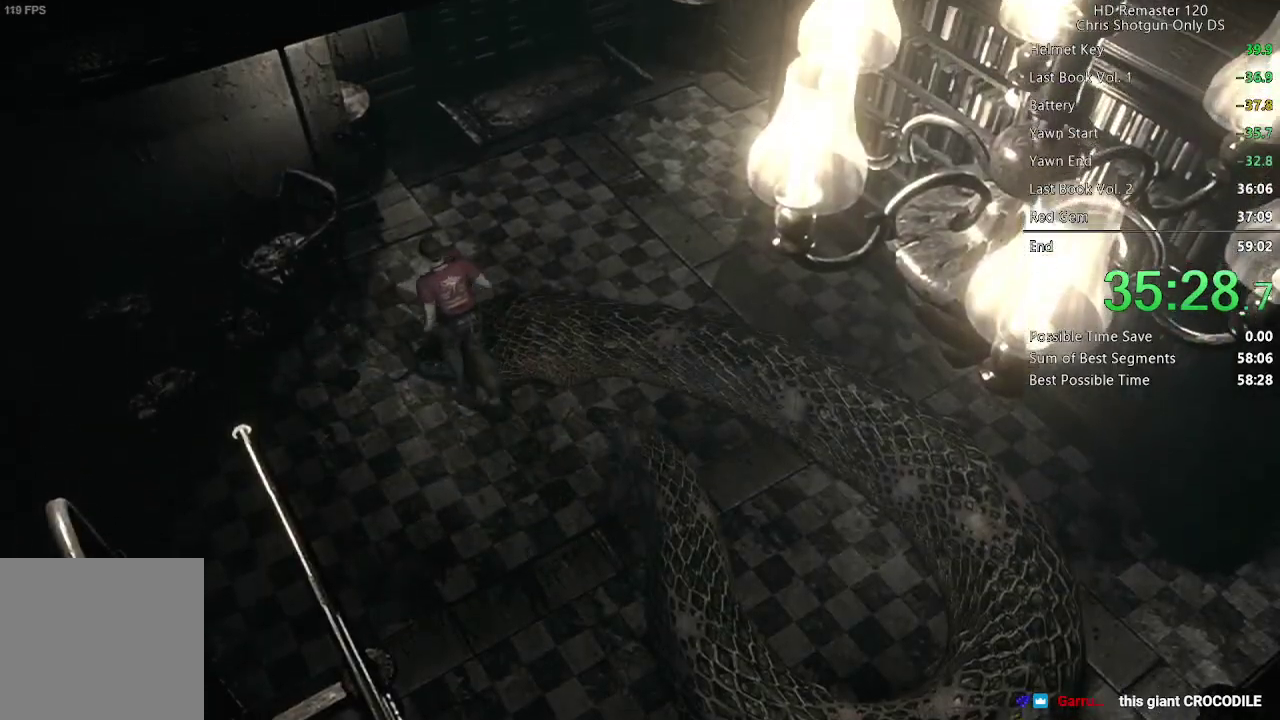
{"buttons": ["X", "DPAD_UP"], "left_stick": "center", "right_stick": "center", "events": [[17, "DPAD_RIGHT", "down"], [383, "DPAD_RIGHT", "up"]]}
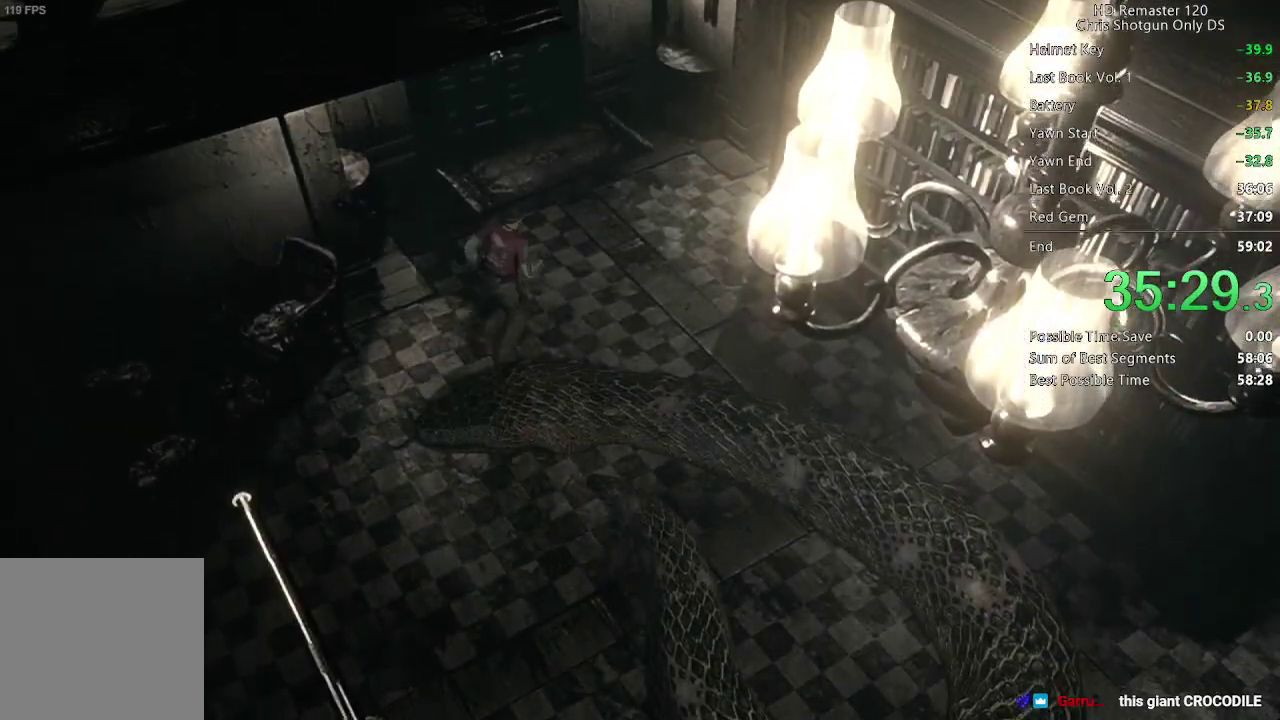
{"buttons": ["X", "DPAD_UP"], "left_stick": "center", "right_stick": "center", "events": [[267, "DPAD_RIGHT", "down"], [333, "DPAD_RIGHT", "up"]]}
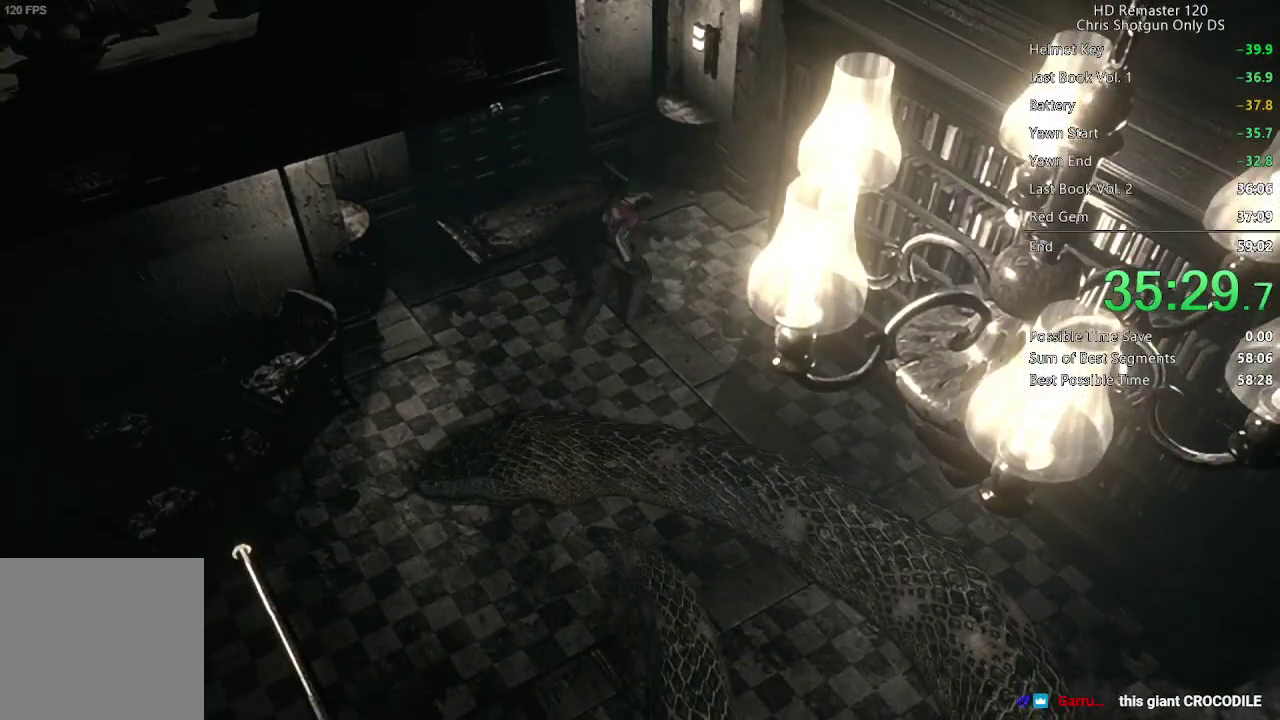
{"buttons": ["X", "DPAD_UP"], "left_stick": "center", "right_stick": "center", "events": [[250, "DPAD_RIGHT", "down"], [317, "DPAD_RIGHT", "up"]]}
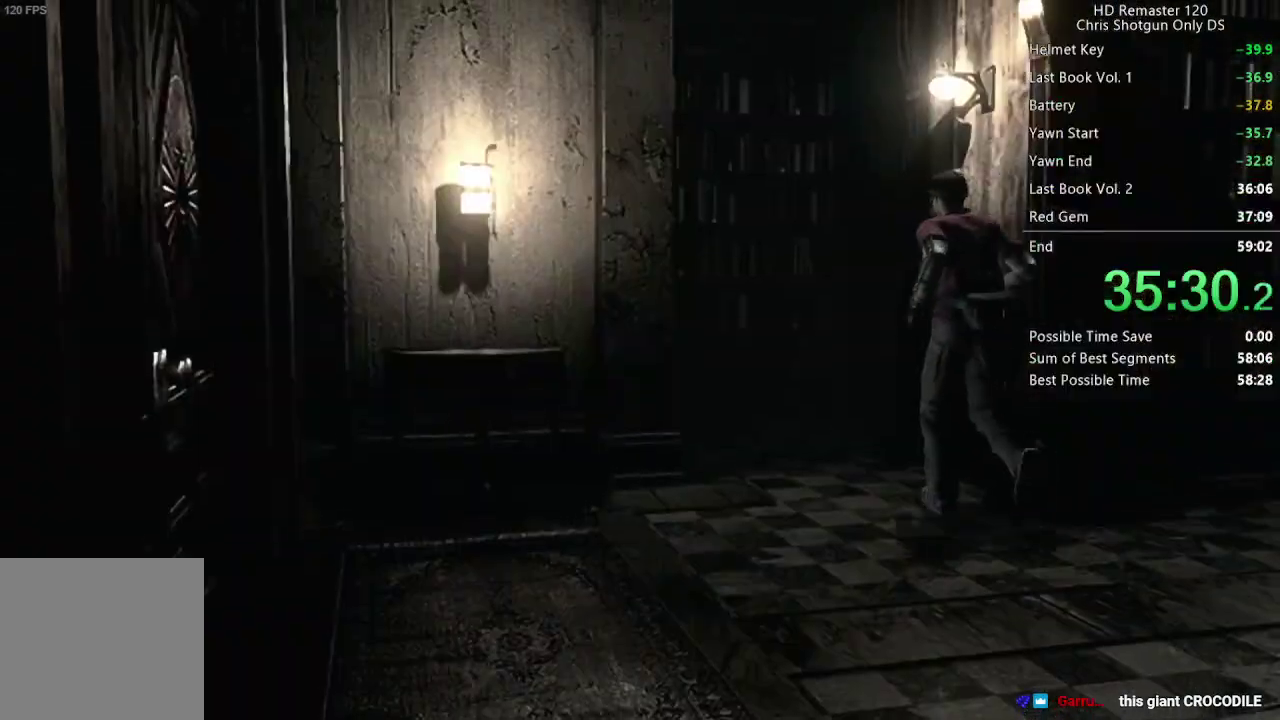
{"buttons": ["X", "DPAD_UP", "DPAD_RIGHT"], "left_stick": "center", "right_stick": "center", "events": [[500, "DPAD_RIGHT", "down"]]}
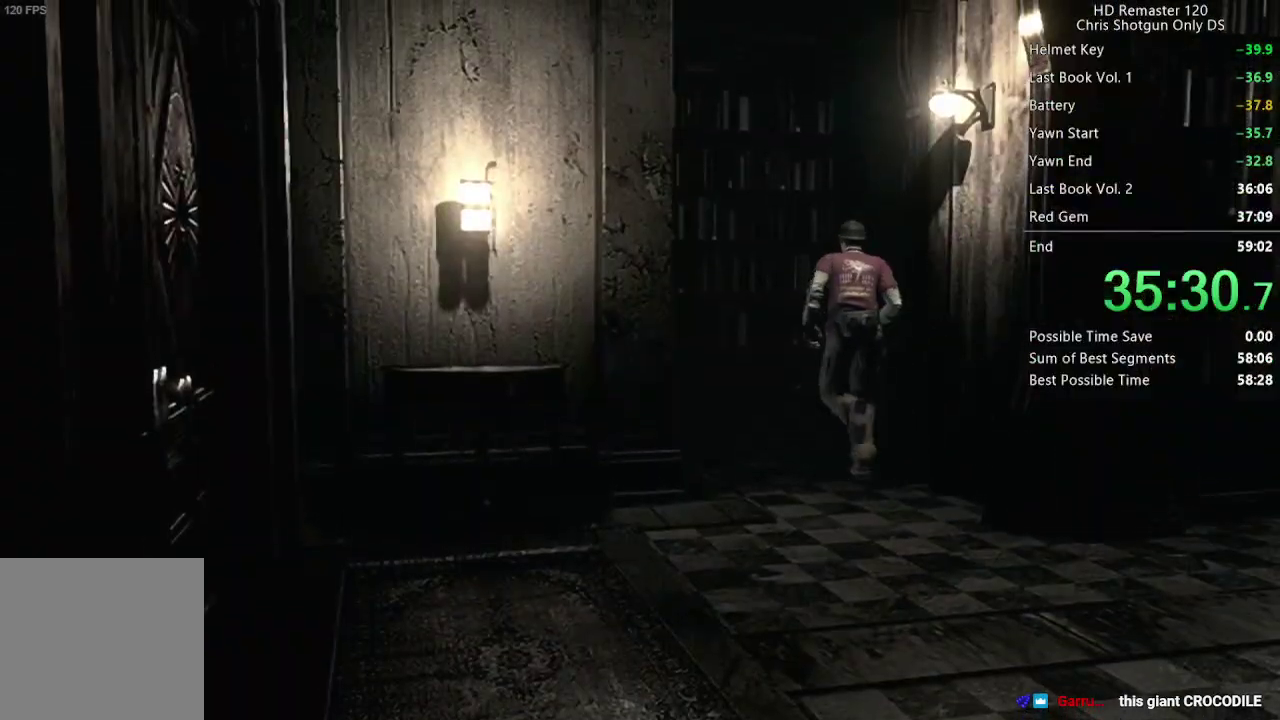
{"buttons": ["X", "DPAD_UP", "DPAD_RIGHT"], "left_stick": "center", "right_stick": "center", "events": []}
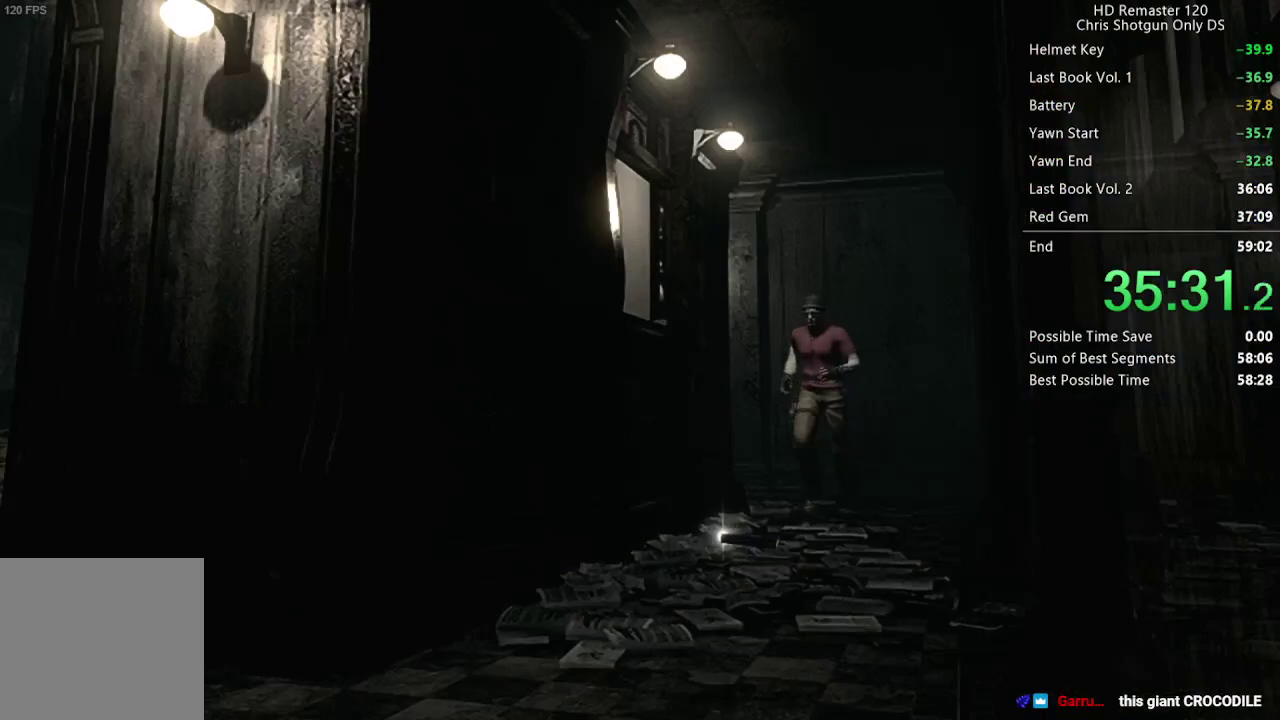
{"buttons": ["A", "X", "DPAD_UP"], "left_stick": "center", "right_stick": "center", "events": [[17, "DPAD_RIGHT", "up"], [450, "A", "down"]]}
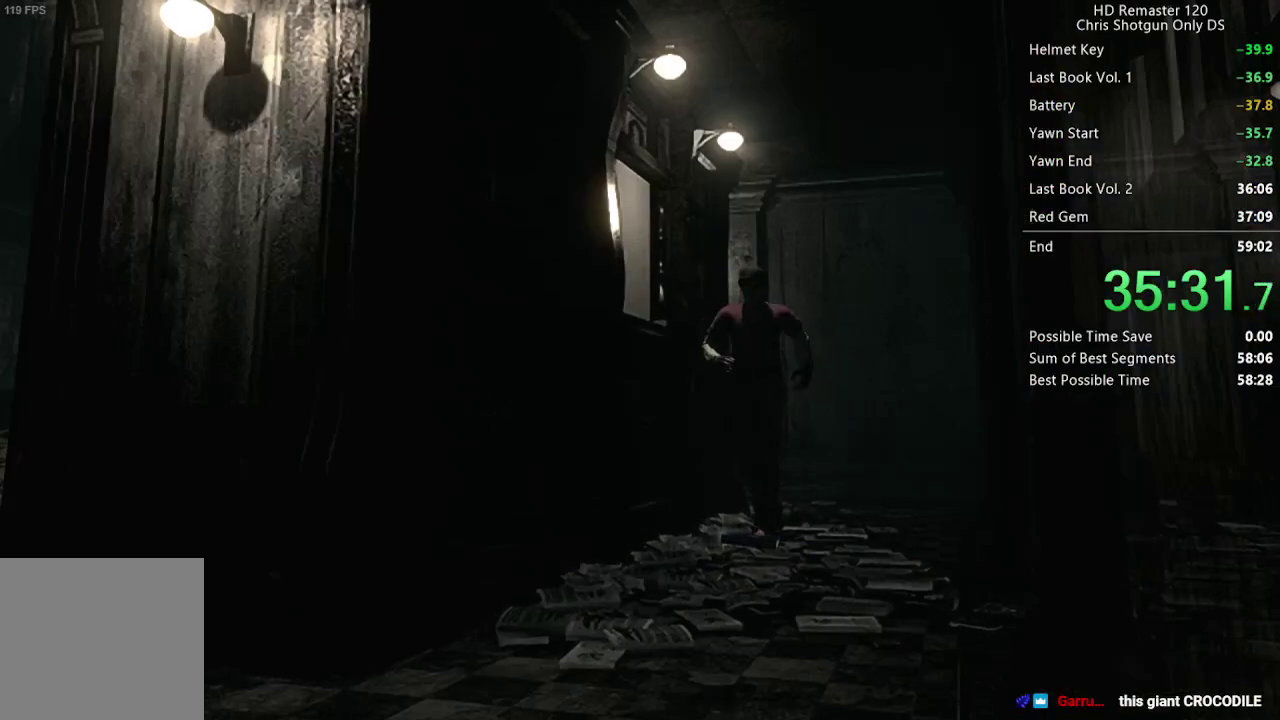
{"buttons": [], "left_stick": "center", "right_stick": "center", "events": [[33, "A", "up"], [150, "A", "down"], [233, "A", "up"], [317, "A", "down"], [450, "A", "up"], [467, "X", "up"], [483, "DPAD_UP", "up"]]}